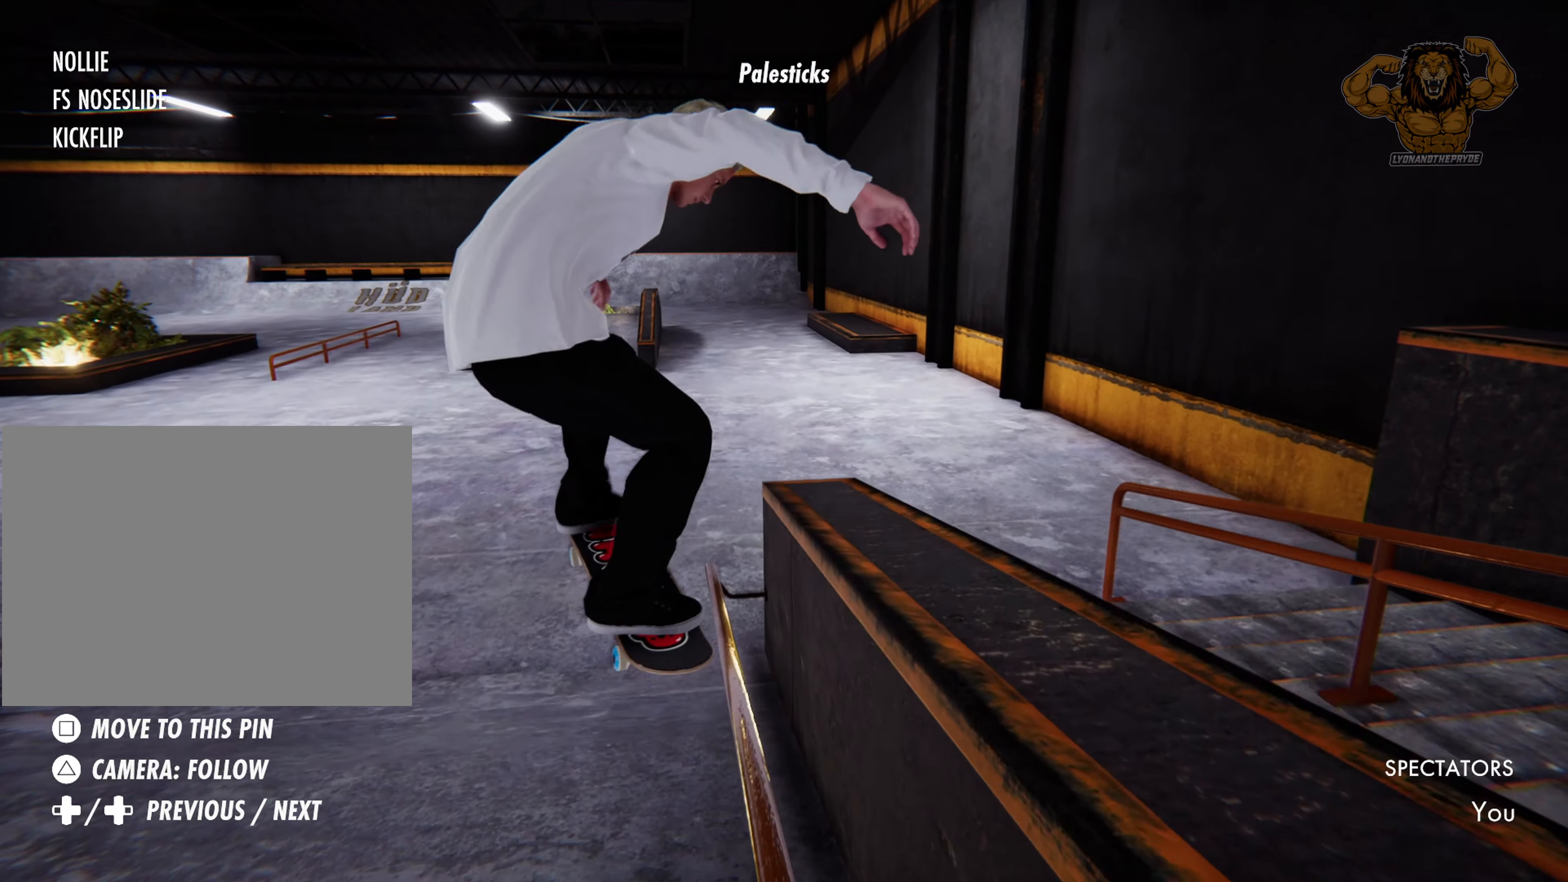
Gameplay with a controller (PlayStation layout); each line is a JSON object with the inputs held at the frame after it (dt_ms = milliseconds from this image to that frame). "events" lists button and stick changes between this image and that frame as [ms after this image, input, new state], when the widget could be followed in between. Not read: DPAD_RIGHT L3 R3 SELECT START TOUCHPAD.
{"dt_ms": 500, "buttons": [], "left_stick": "center", "right_stick": "down", "events": [[33, "right_stick", "down"]]}
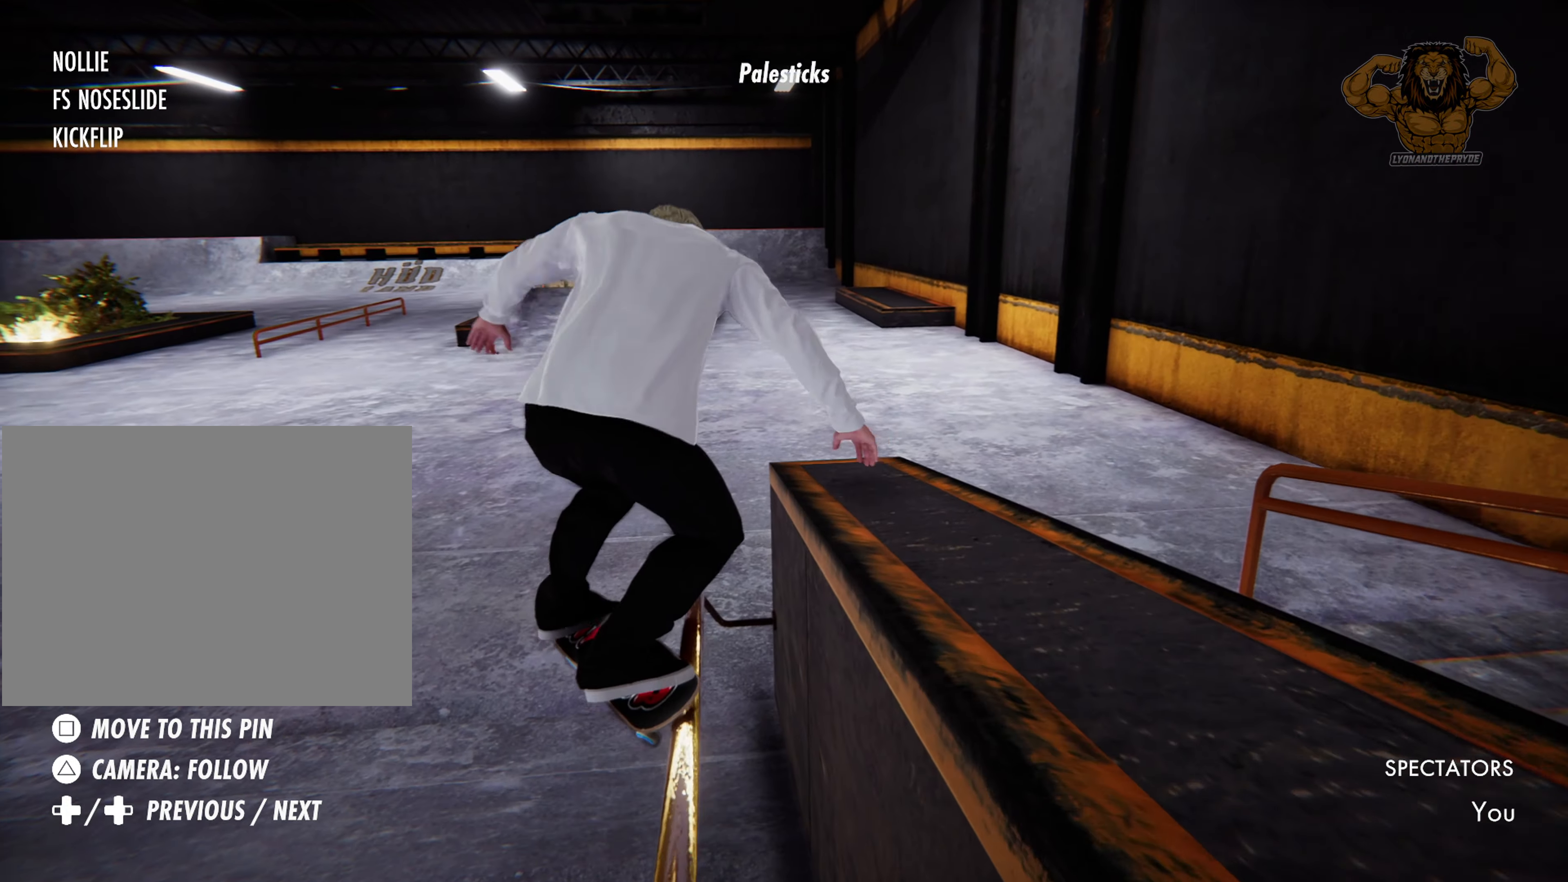
{"dt_ms": 500, "buttons": [], "left_stick": "center", "right_stick": "down", "events": []}
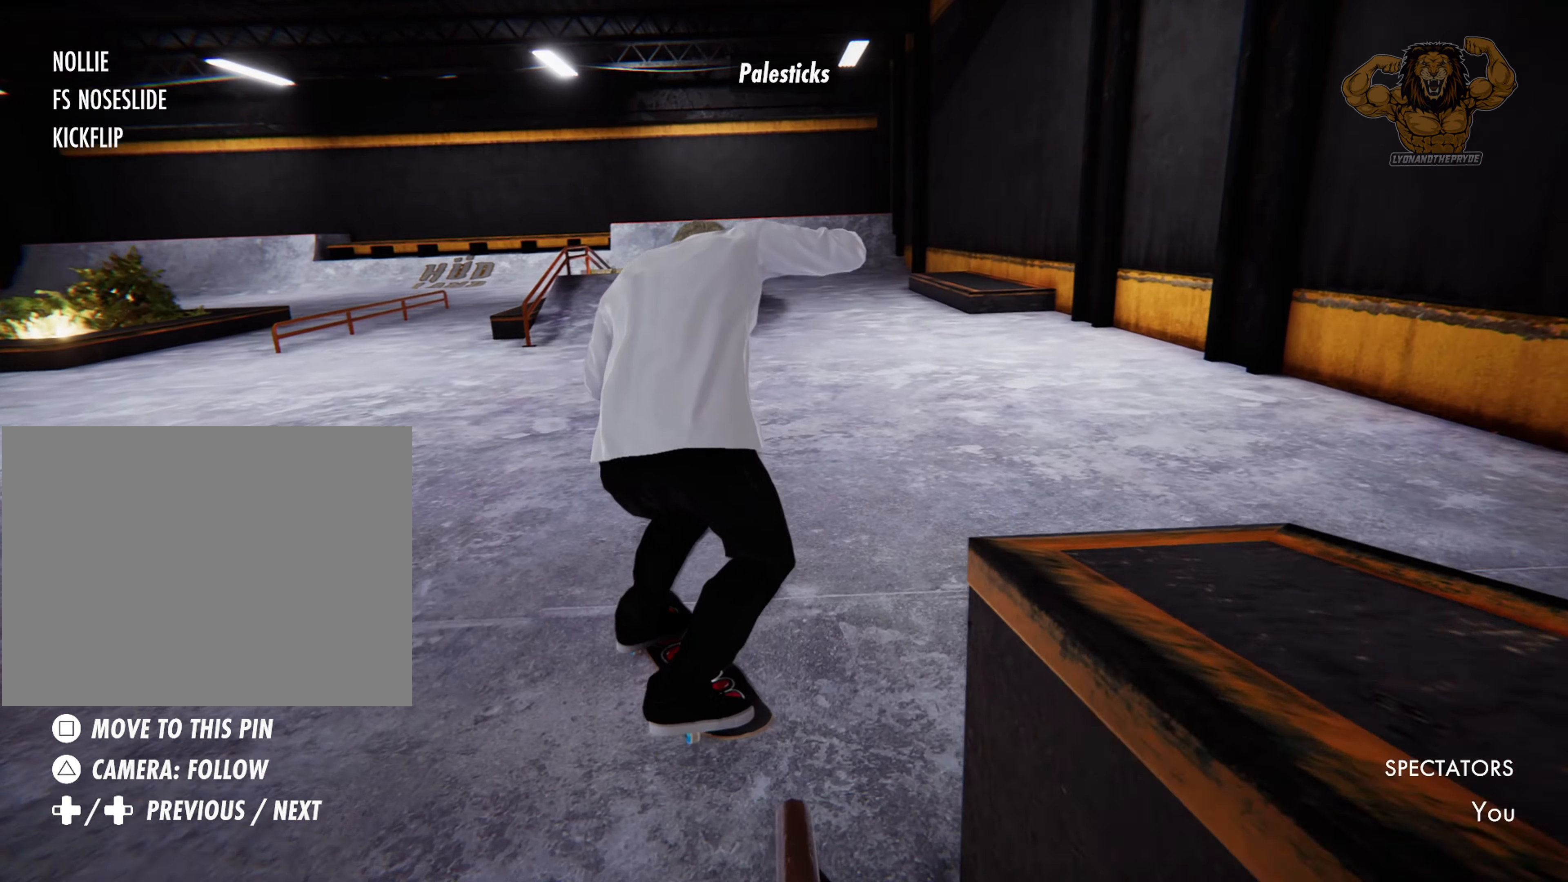
{"dt_ms": 500, "buttons": [], "left_stick": "center", "right_stick": "center", "events": [[33, "right_stick", "center"]]}
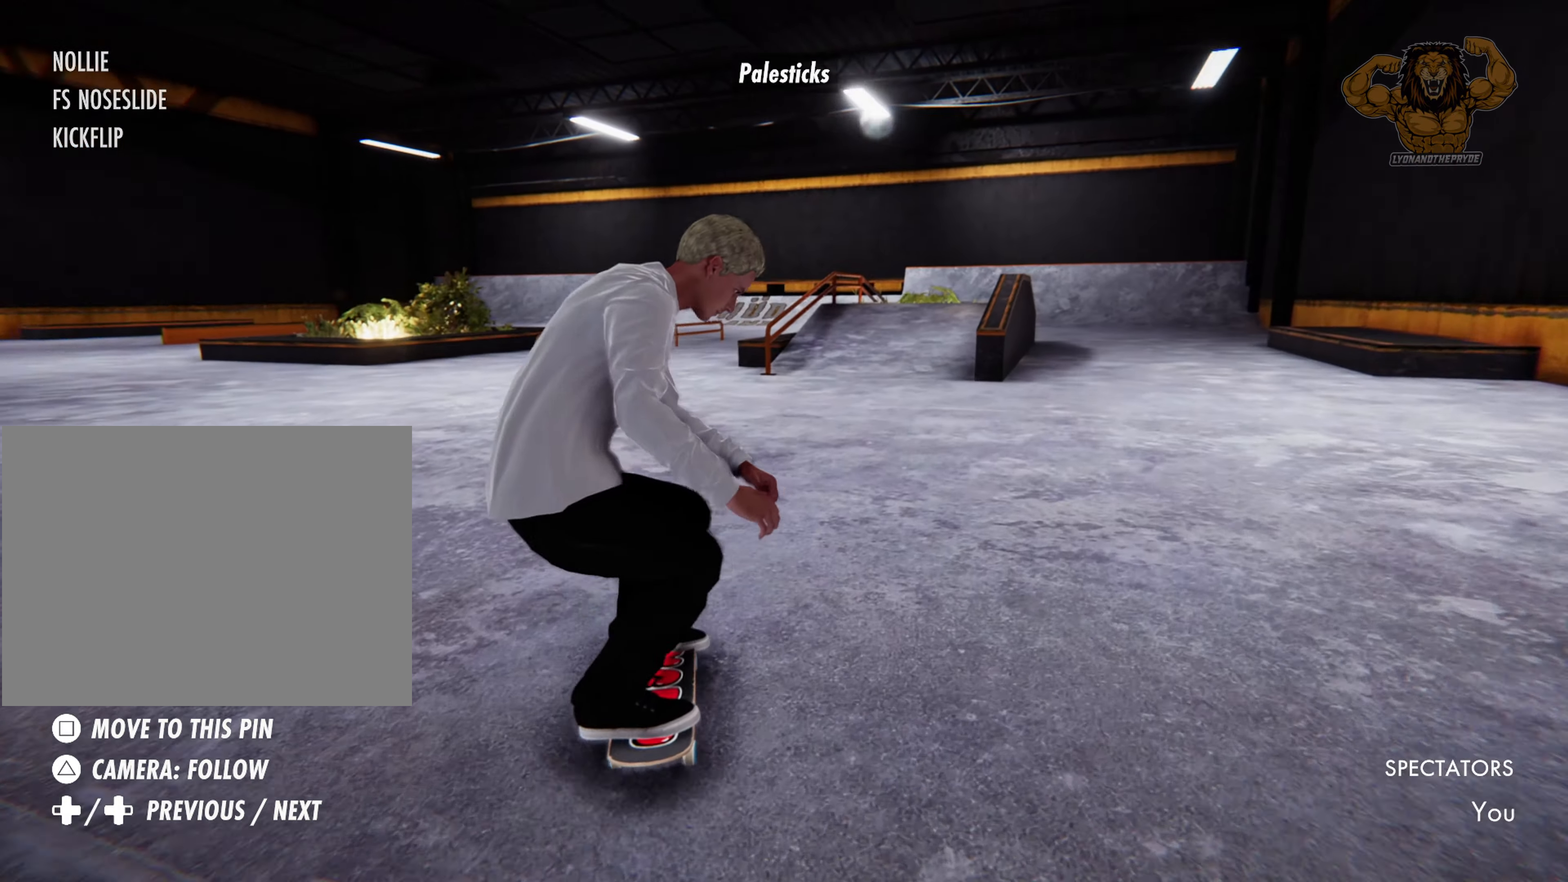
{"dt_ms": 500, "buttons": [], "left_stick": "center", "right_stick": "center", "events": [[16, "R2", "down"], [83, "CROSS", "down"], [400, "R2", "up"], [416, "CROSS", "up"]]}
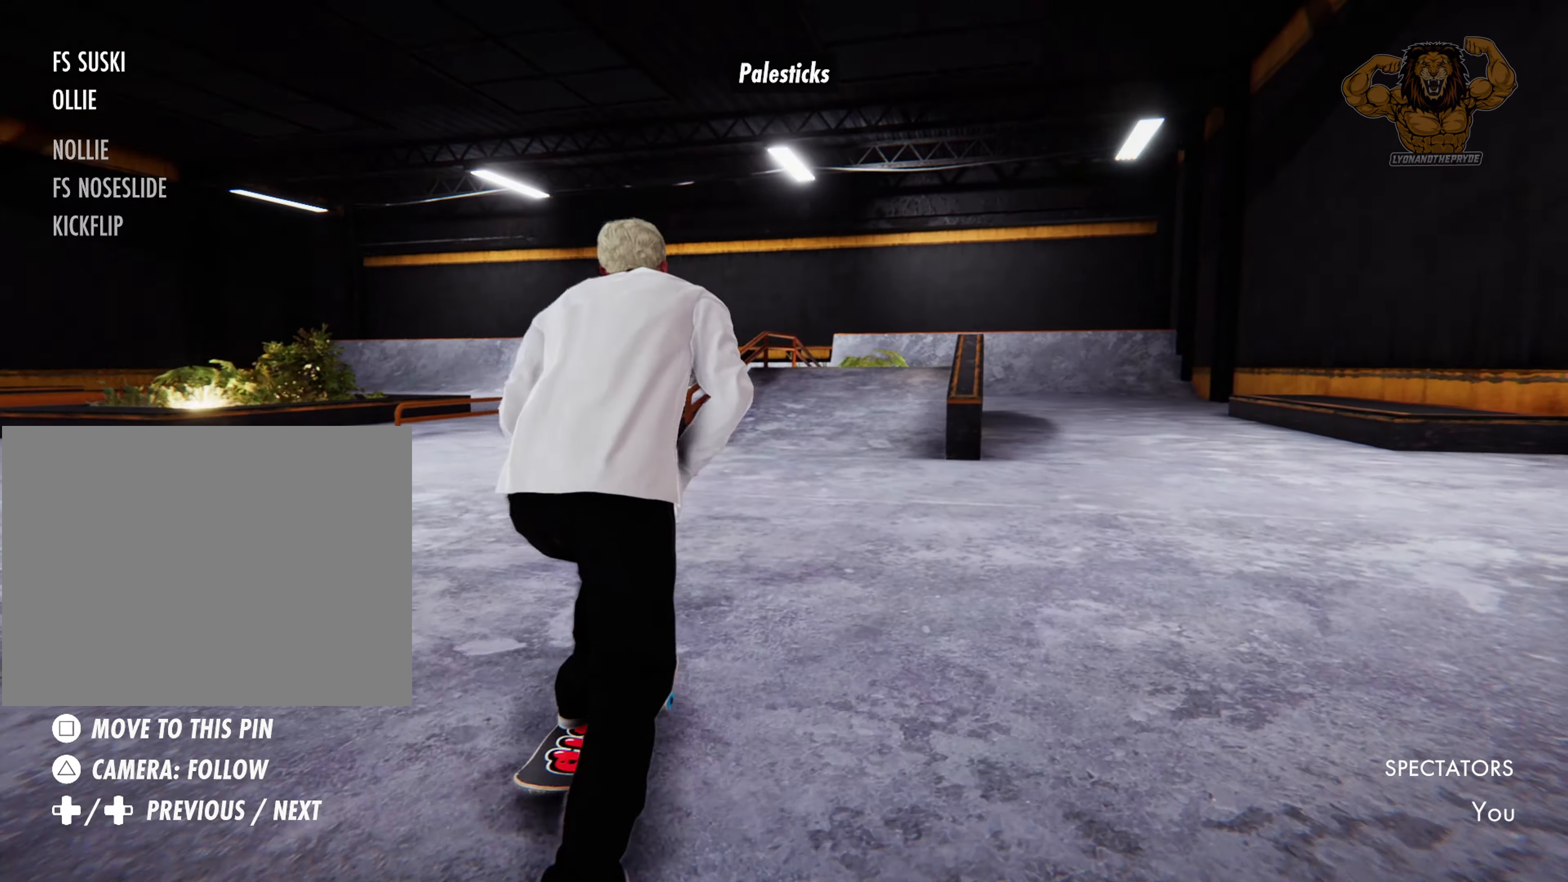
{"dt_ms": 500, "buttons": ["L2"], "left_stick": "center", "right_stick": "center"}
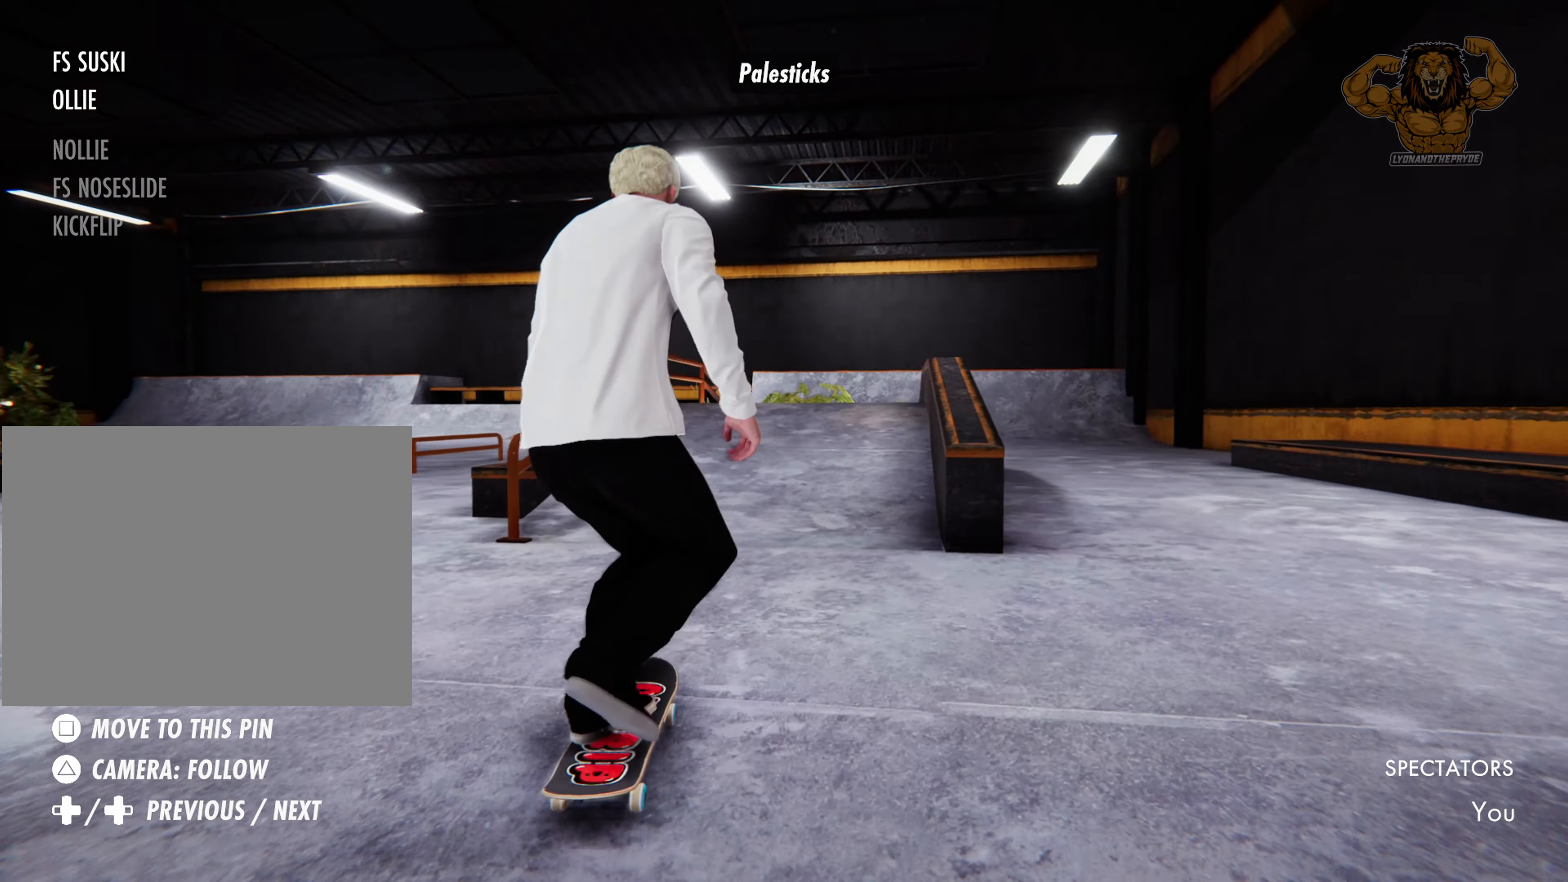
{"dt_ms": 1000, "buttons": ["R2"], "left_stick": "center", "right_stick": "center"}
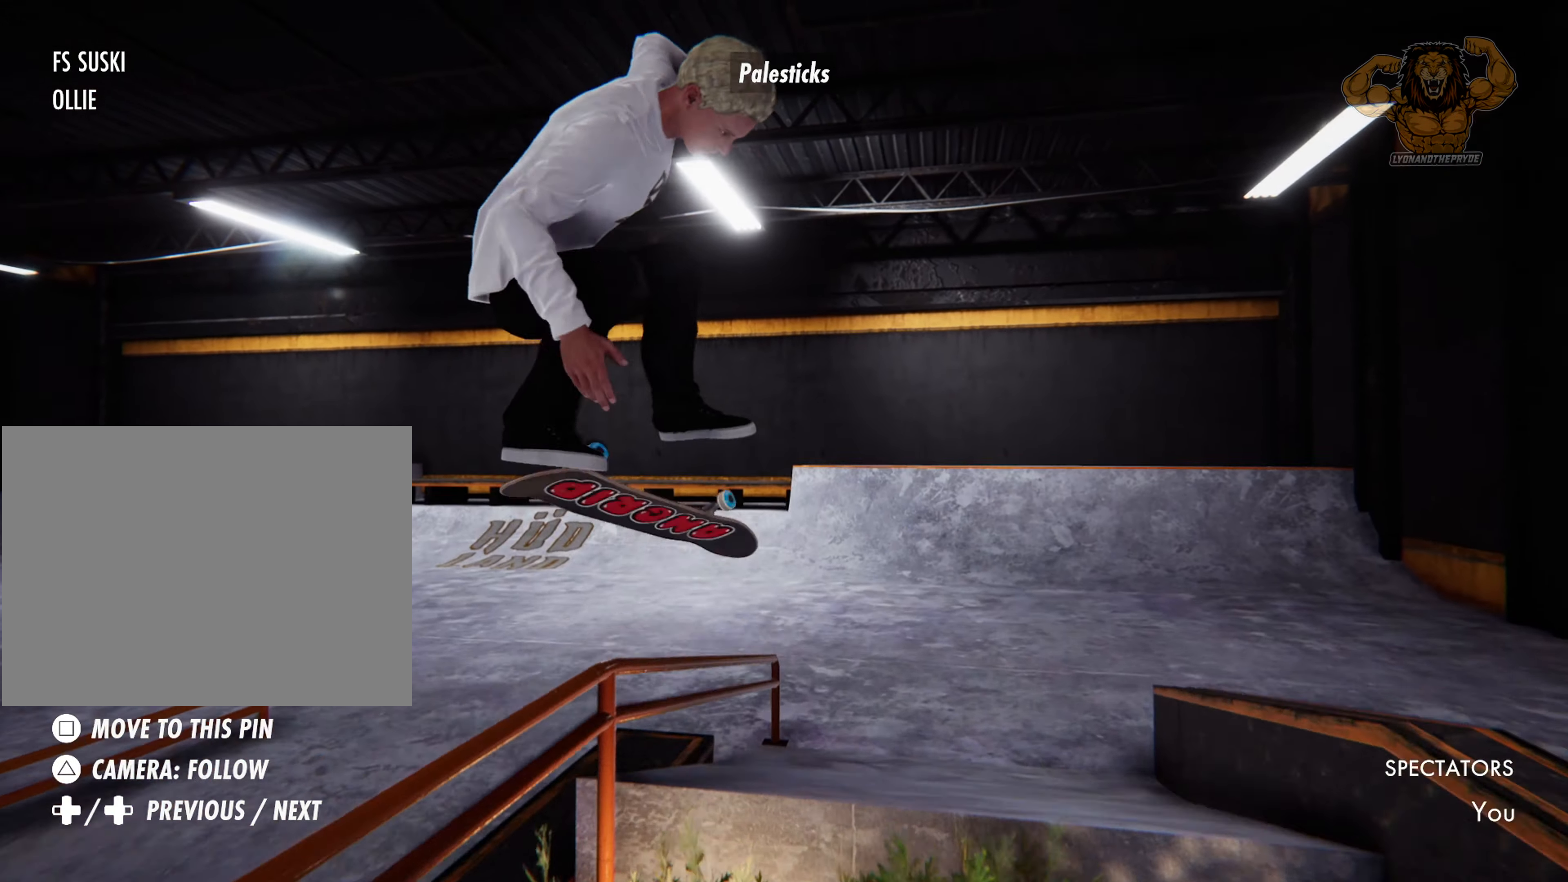
{"dt_ms": 1000, "buttons": [], "left_stick": "center", "right_stick": "center"}
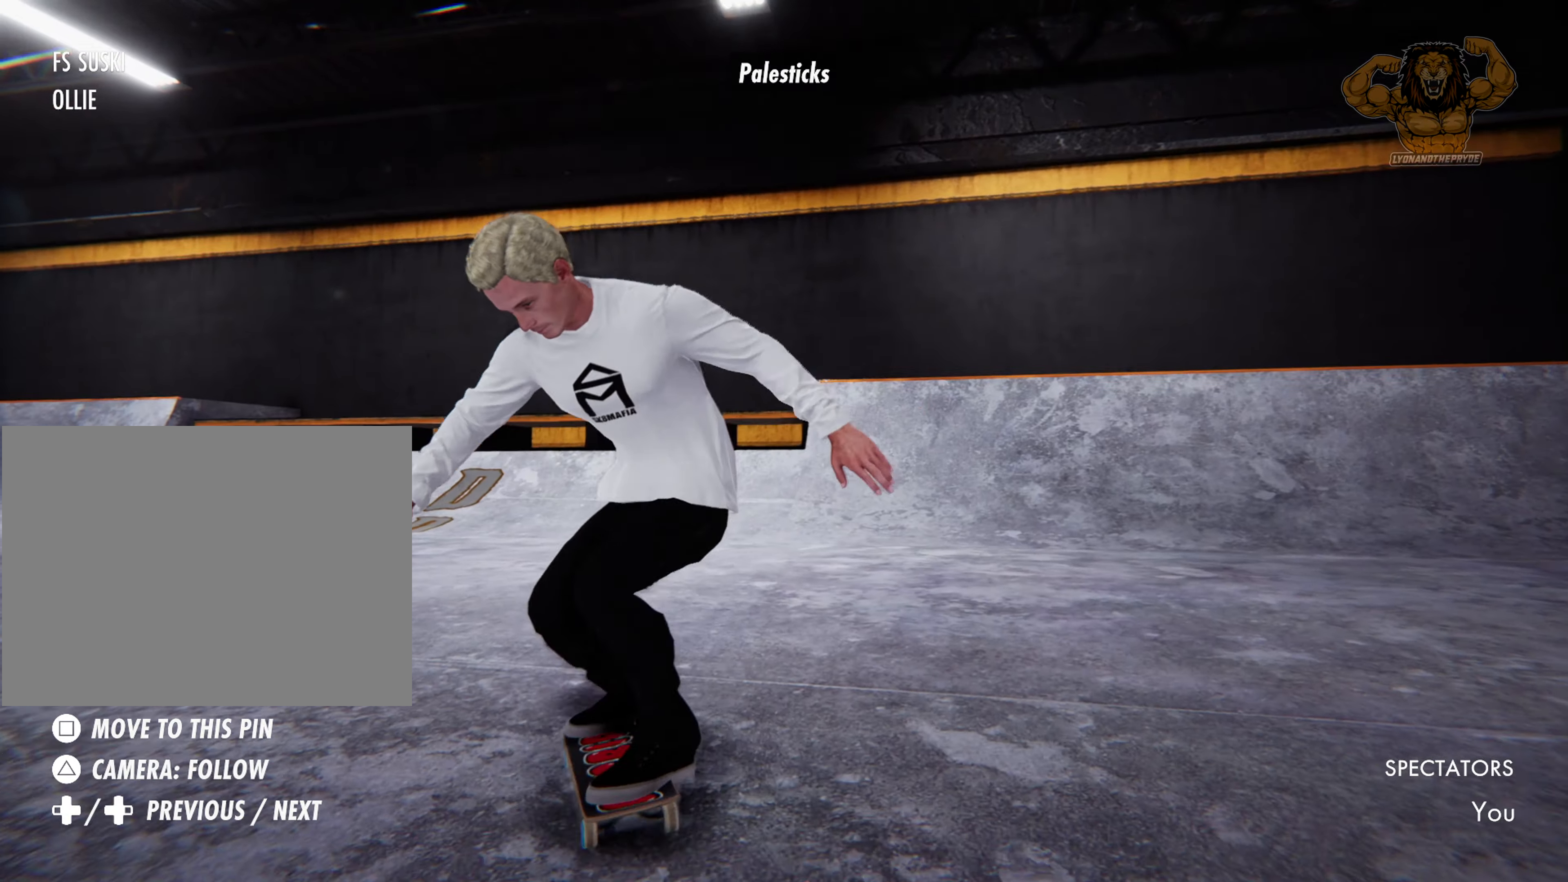
{"dt_ms": 500, "buttons": [], "left_stick": "center", "right_stick": "center", "events": []}
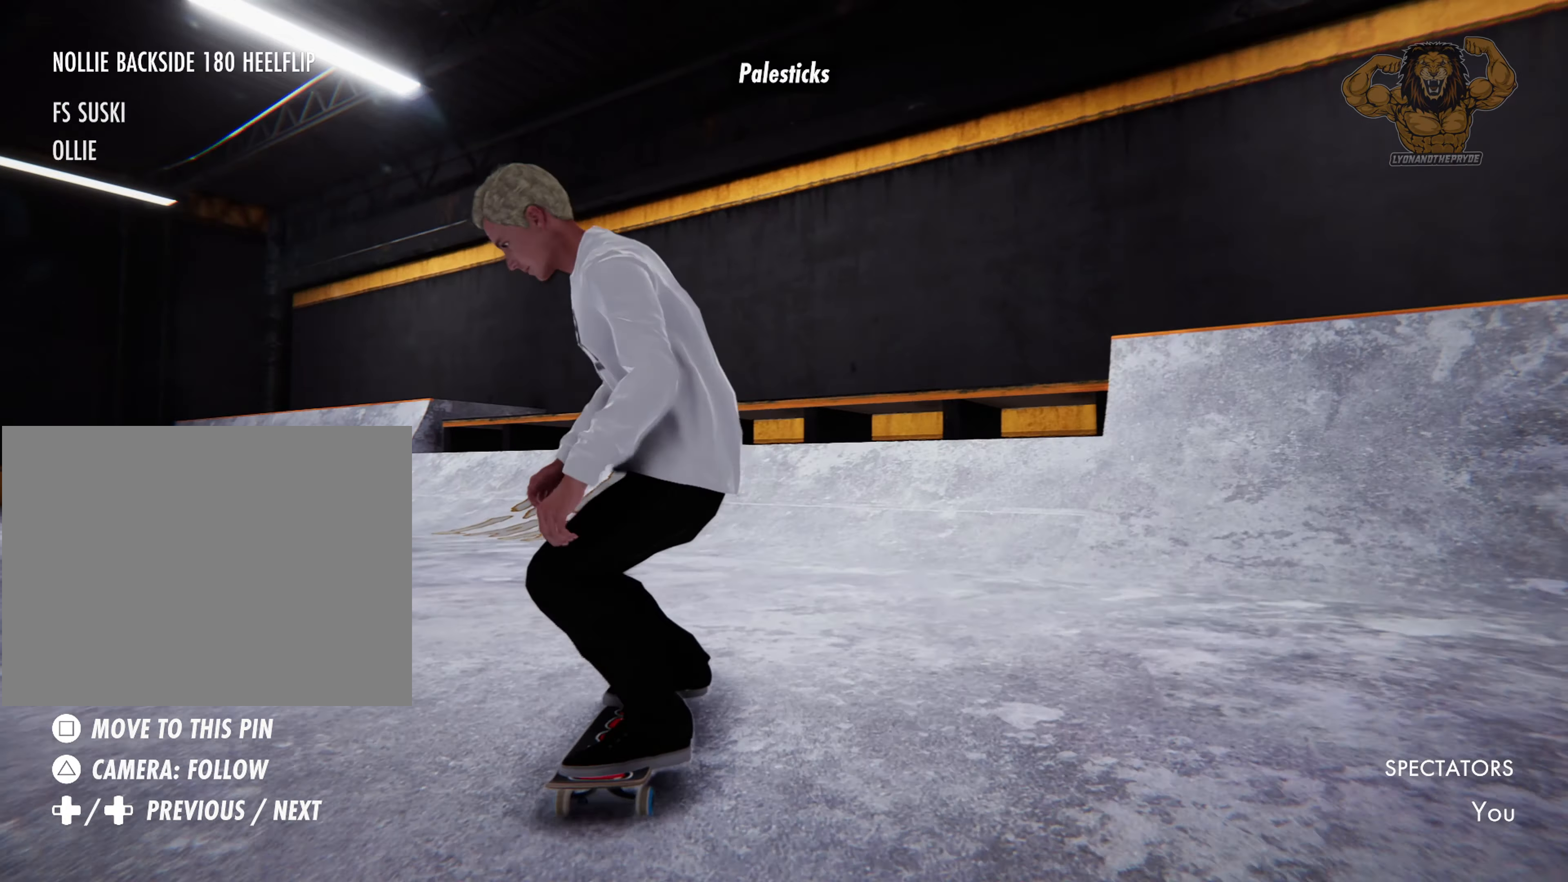
{"dt_ms": 500, "buttons": ["R2"], "left_stick": "center", "right_stick": "center", "events": [[433, "R2", "down"]]}
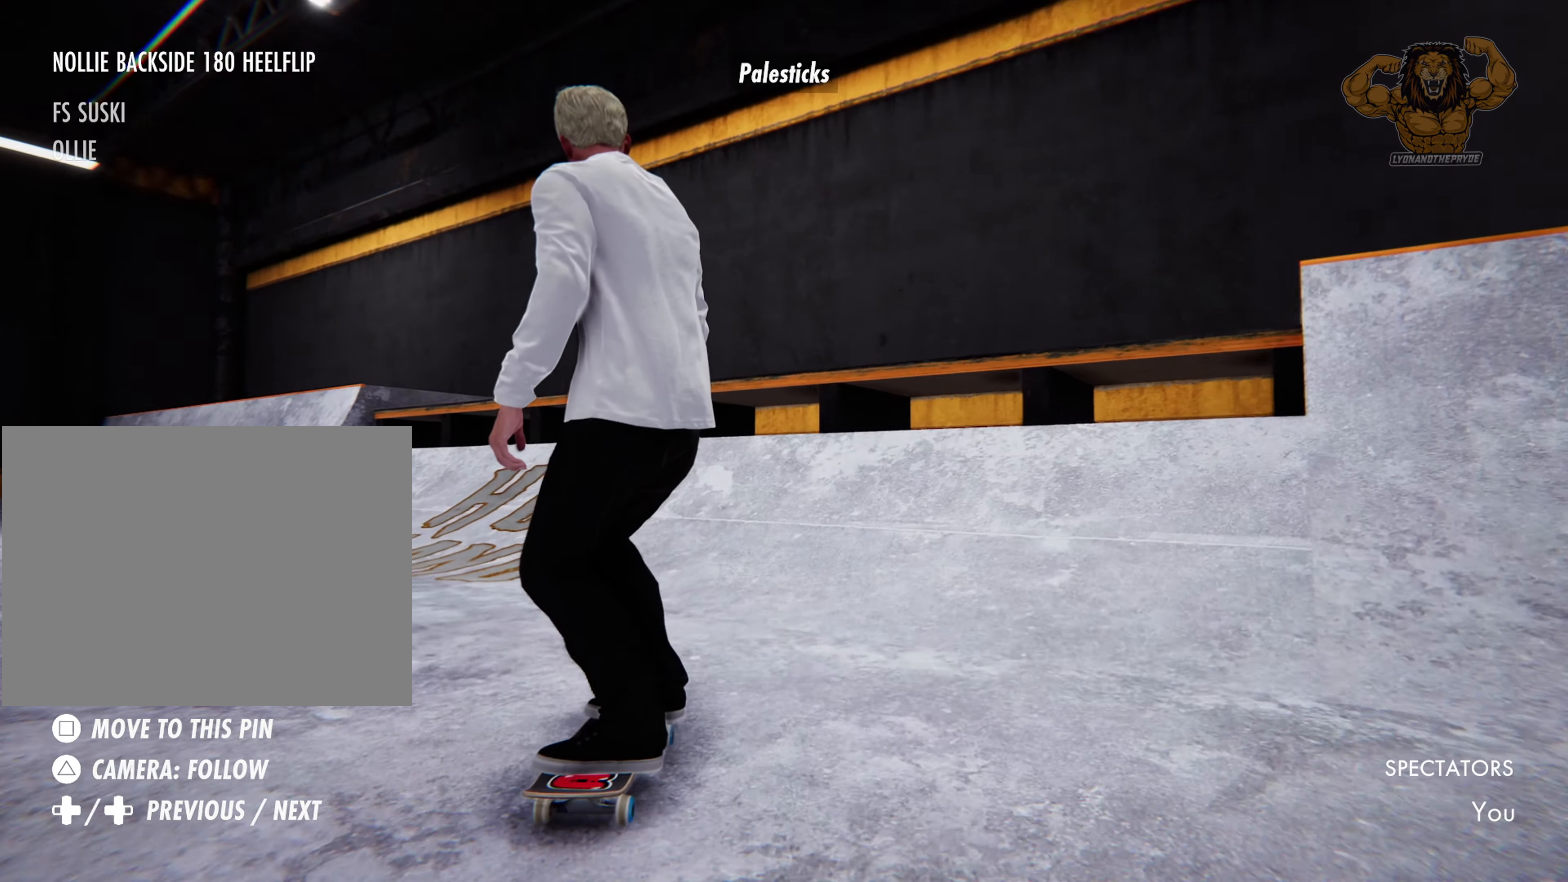
{"dt_ms": 500, "buttons": [], "left_stick": "up", "right_stick": "center", "events": [[83, "R2", "up"], [250, "left_stick", "up"]]}